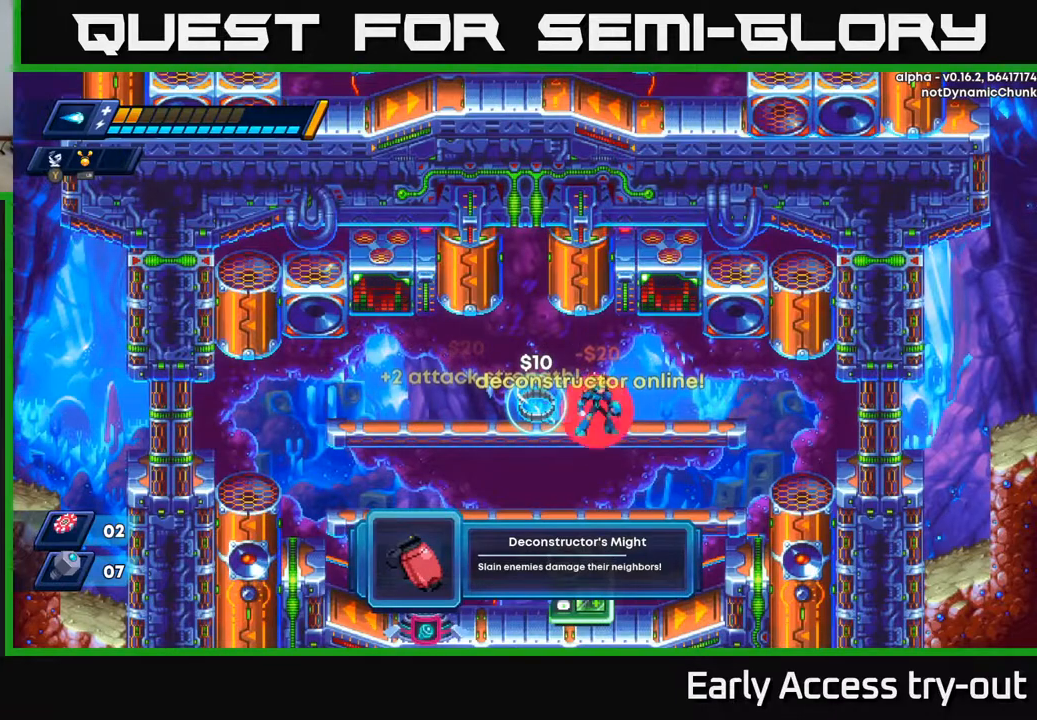
Gameplay with a controller (Xbox layout); each line is a JSON object with the inputs held at the frame after it (dt_ms = milliseconds from this image to that frame). "events" lists button and stick changes between this image and that frame as [ms after this image, input, new state], when the widget could be followed in between. Not read: left_stick.
{"dt_ms": 500, "buttons": ["DPAD_LEFT"], "right_stick": "center", "events": [[50, "A", "up"], [217, "DPAD_DOWN", "up"], [317, "DPAD_RIGHT", "down"], [450, "DPAD_RIGHT", "up"], [483, "DPAD_LEFT", "down"]]}
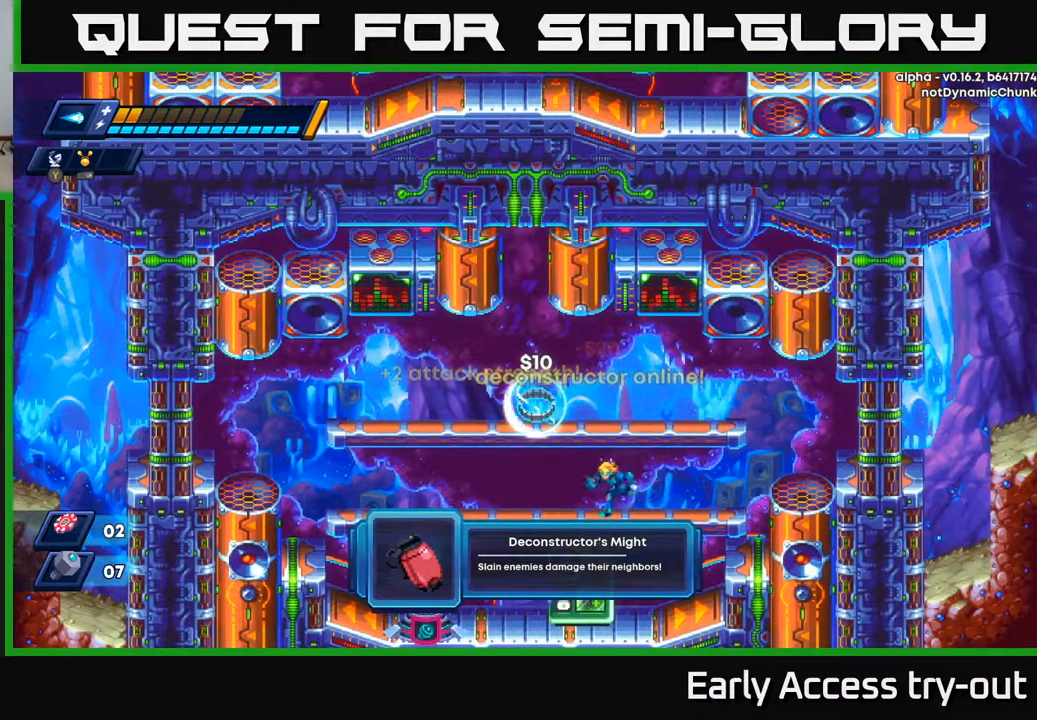
{"dt_ms": 500, "buttons": [], "right_stick": "center", "events": [[433, "DPAD_LEFT", "up"], [483, "B", "down"], [500, "B", "up"]]}
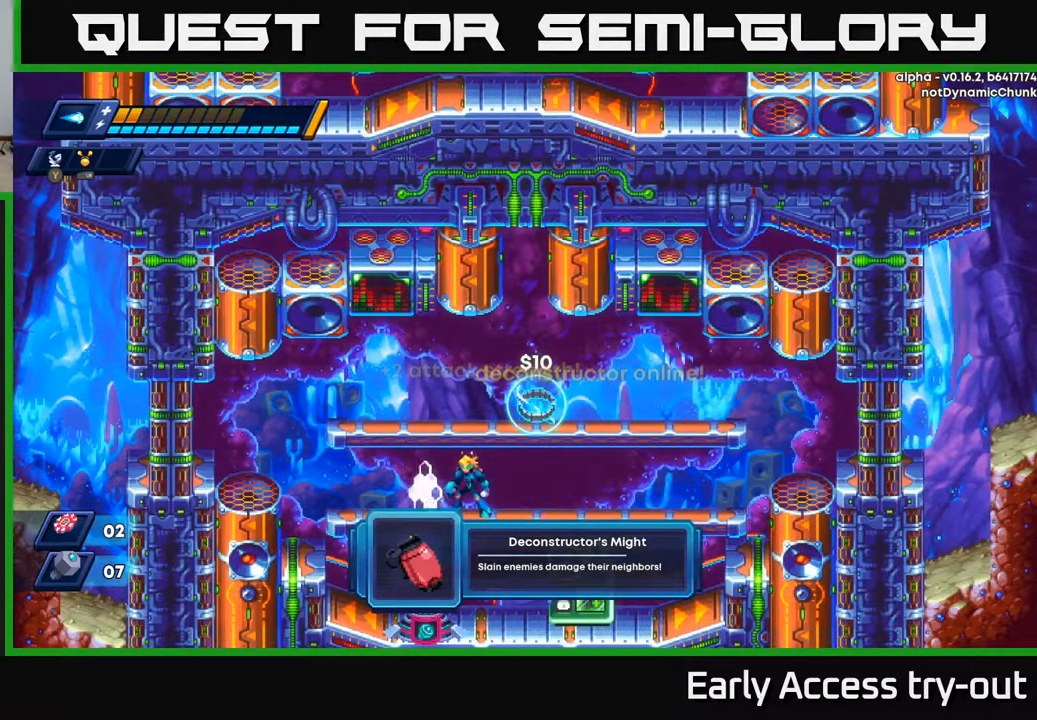
{"dt_ms": 1000, "buttons": ["B"], "right_stick": "center", "events": [[450, "DPAD_DOWN", "down"], [533, "A", "down"], [633, "A", "up"], [667, "DPAD_DOWN", "up"], [683, "DPAD_LEFT", "down"], [800, "DPAD_DOWN", "down"], [817, "DPAD_LEFT", "up"], [917, "DPAD_DOWN", "up"], [950, "B", "down"]]}
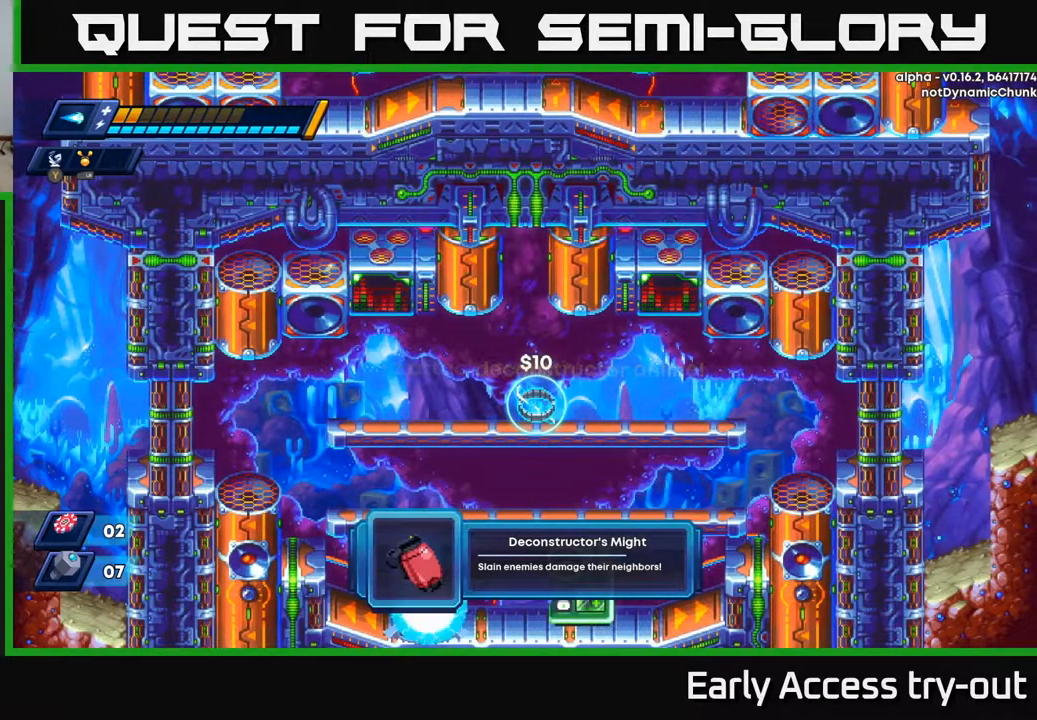
{"dt_ms": 500, "buttons": [], "right_stick": "center", "events": [[33, "B", "up"]]}
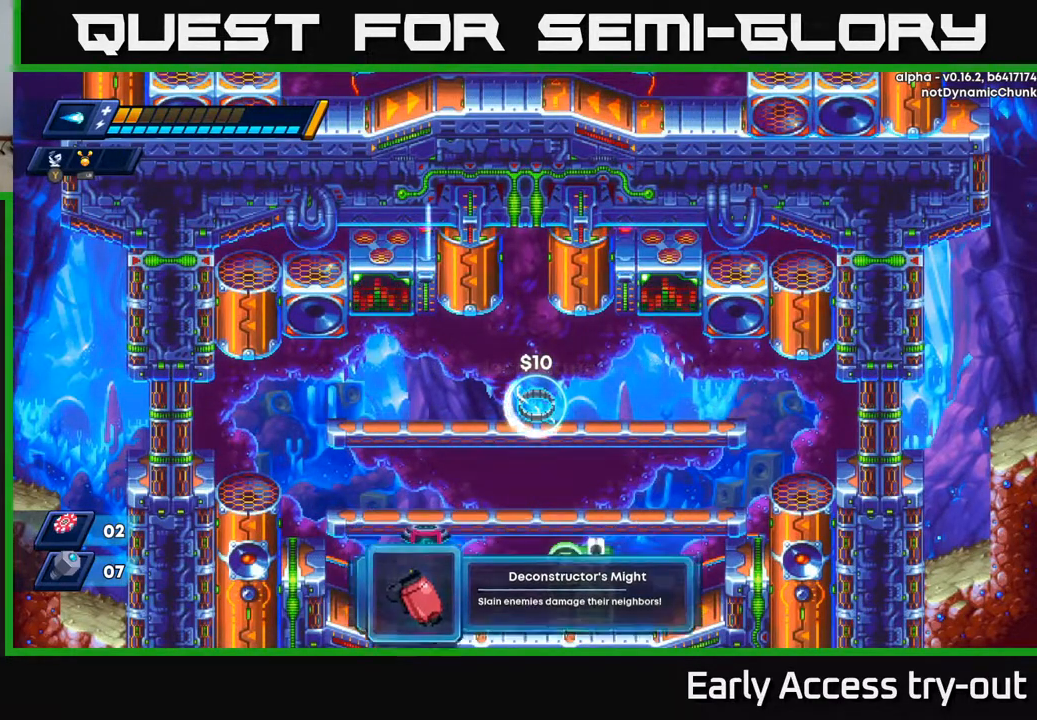
{"dt_ms": 500, "buttons": [], "right_stick": "center", "events": []}
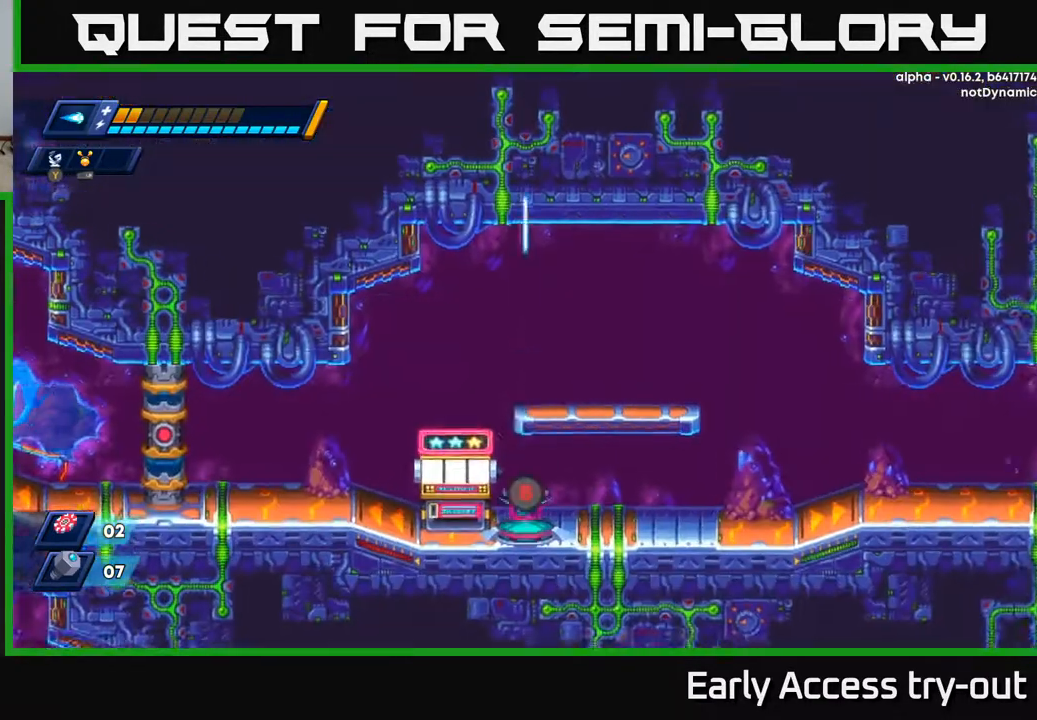
{"dt_ms": 500, "buttons": [], "right_stick": "center", "events": []}
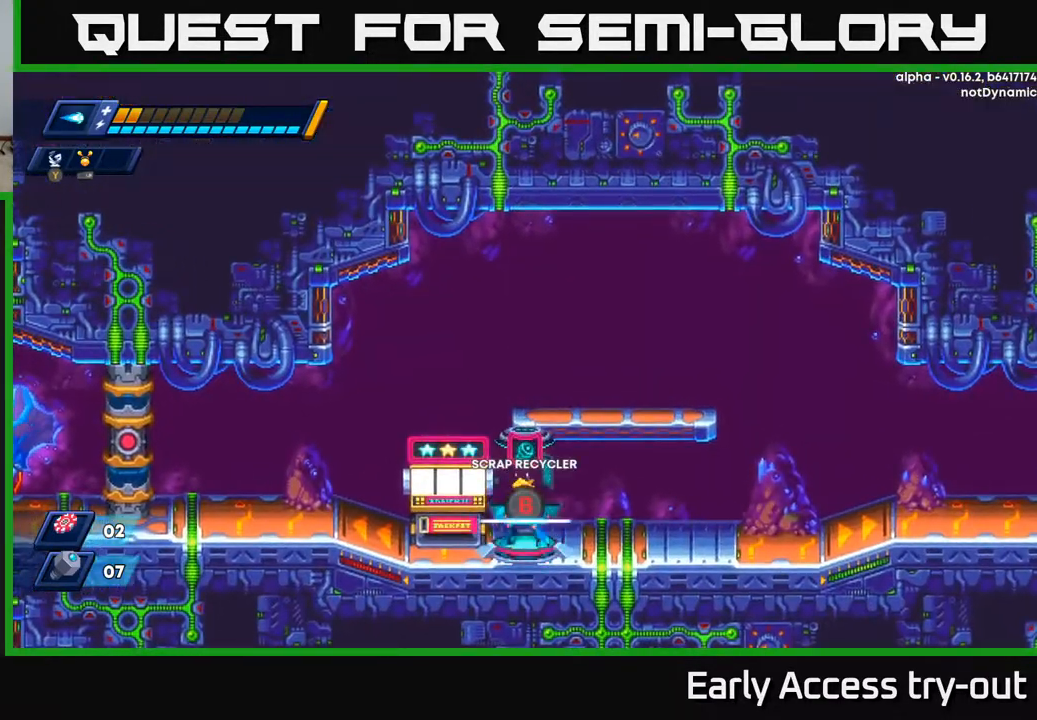
{"dt_ms": 500, "buttons": [], "right_stick": "center", "events": [[117, "DPAD_LEFT", "down"], [433, "DPAD_LEFT", "up"]]}
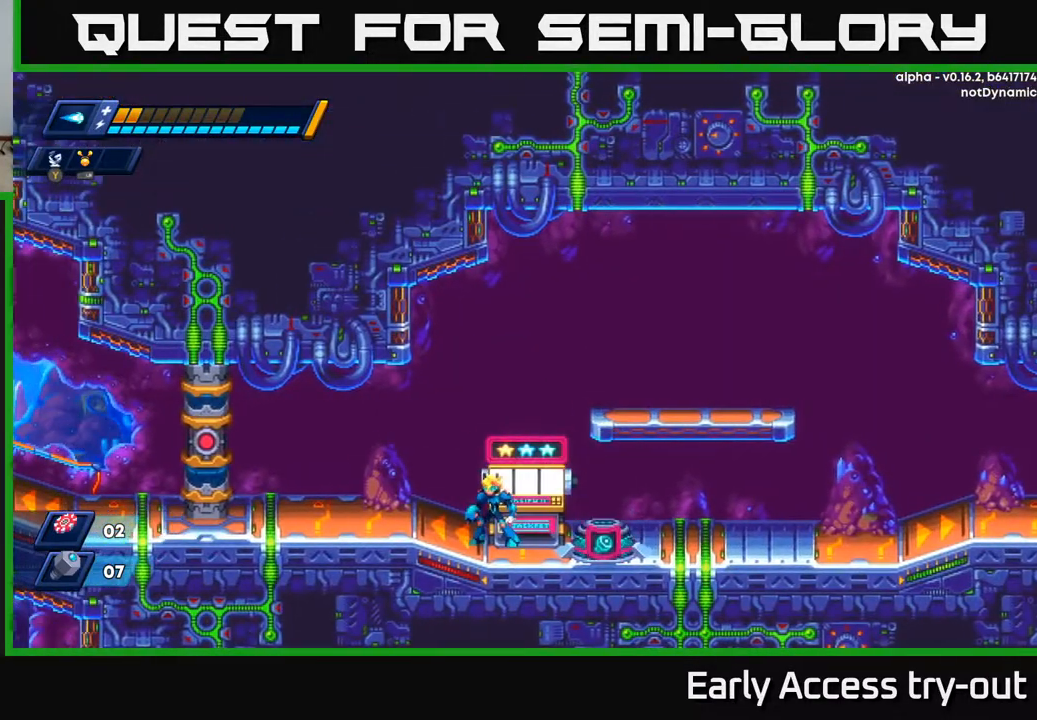
{"dt_ms": 500, "buttons": [], "right_stick": "center", "events": [[150, "DPAD_RIGHT", "down"], [217, "DPAD_RIGHT", "up"]]}
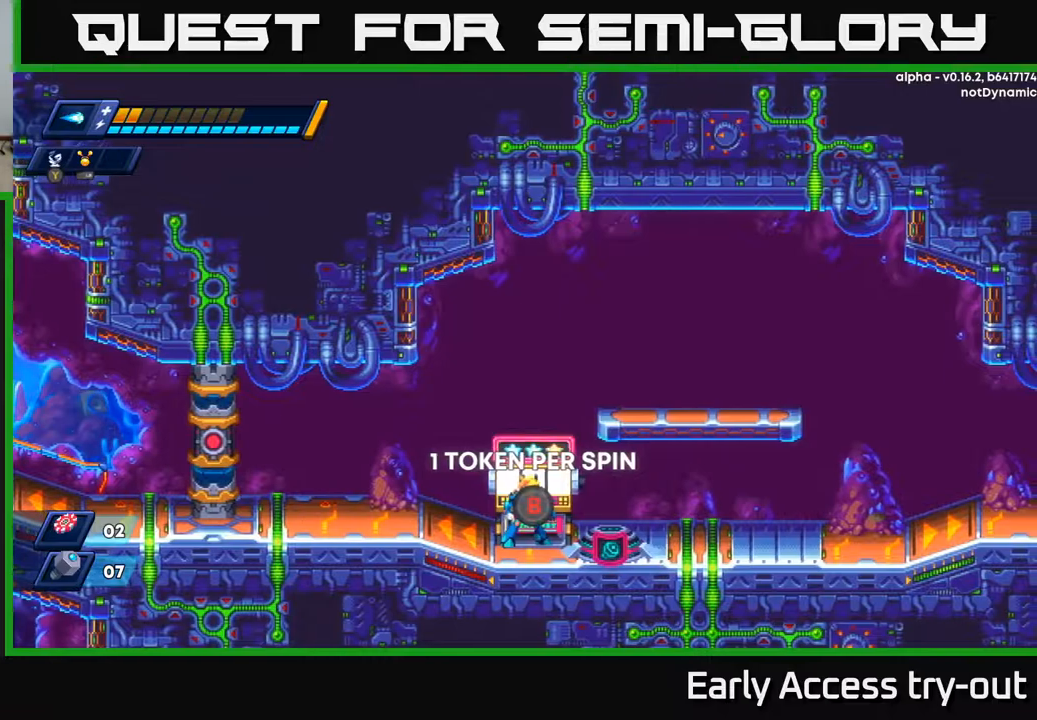
{"dt_ms": 500, "buttons": [], "right_stick": "center", "events": [[117, "B", "down"], [200, "B", "up"]]}
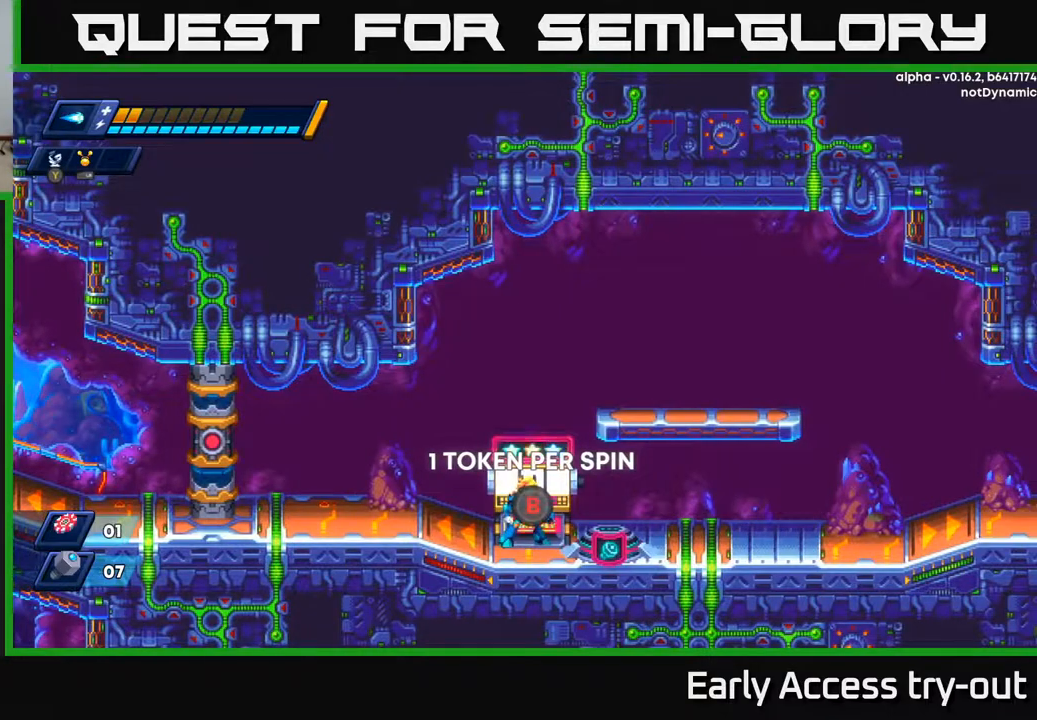
{"dt_ms": 500, "buttons": [], "right_stick": "center", "events": []}
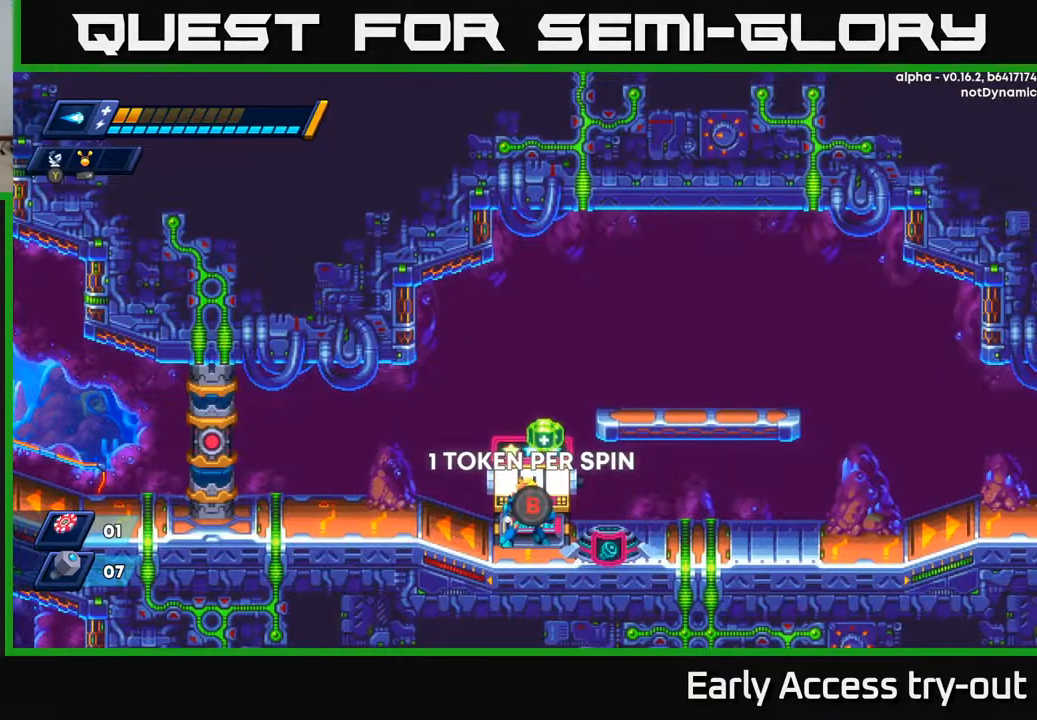
{"dt_ms": 500, "buttons": [], "right_stick": "center", "events": []}
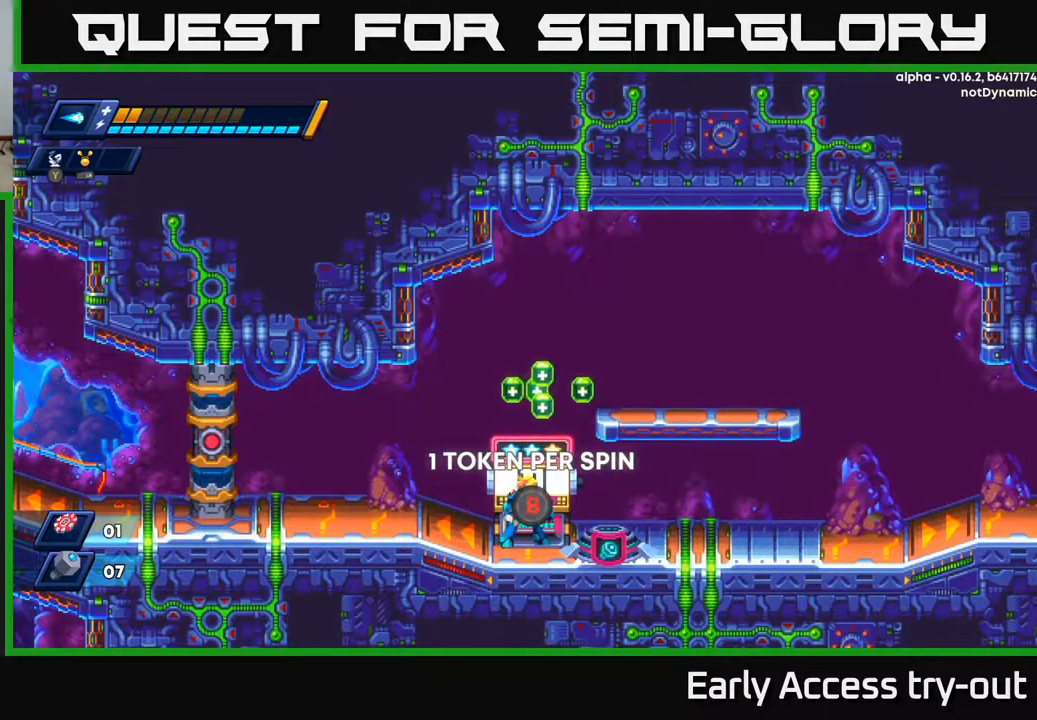
{"dt_ms": 500, "buttons": ["DPAD_RIGHT"], "right_stick": "center", "events": [[250, "A", "down"], [367, "A", "up"], [400, "DPAD_RIGHT", "down"]]}
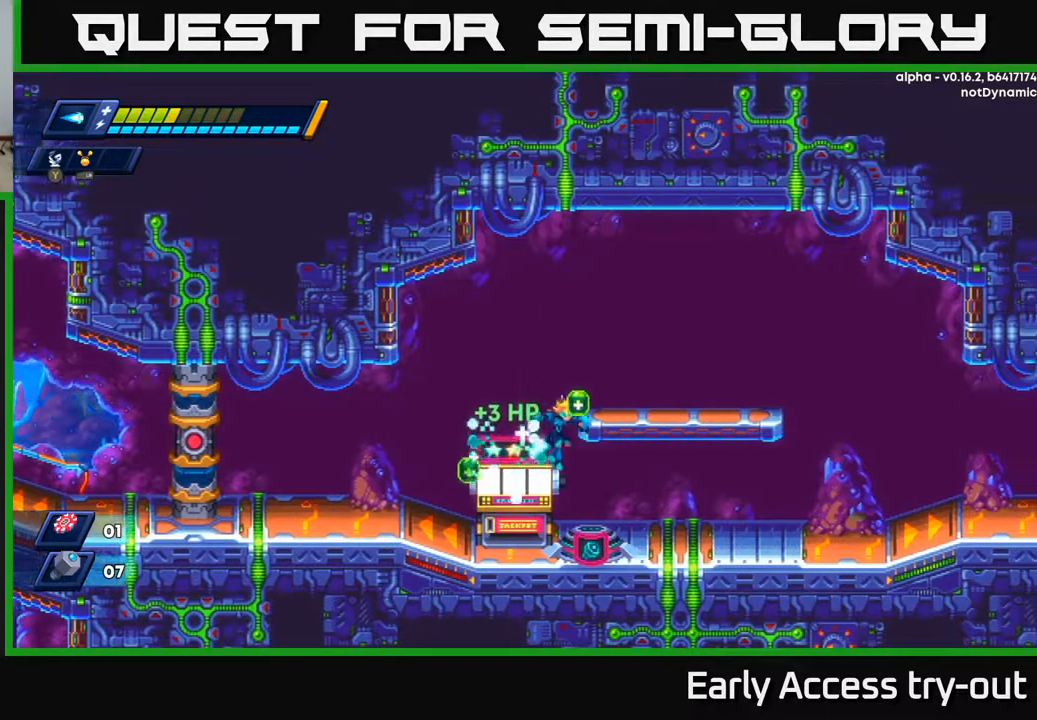
{"dt_ms": 500, "buttons": ["A", "DPAD_LEFT"], "right_stick": "center", "events": [[233, "DPAD_RIGHT", "up"], [283, "A", "down"], [333, "DPAD_LEFT", "down"]]}
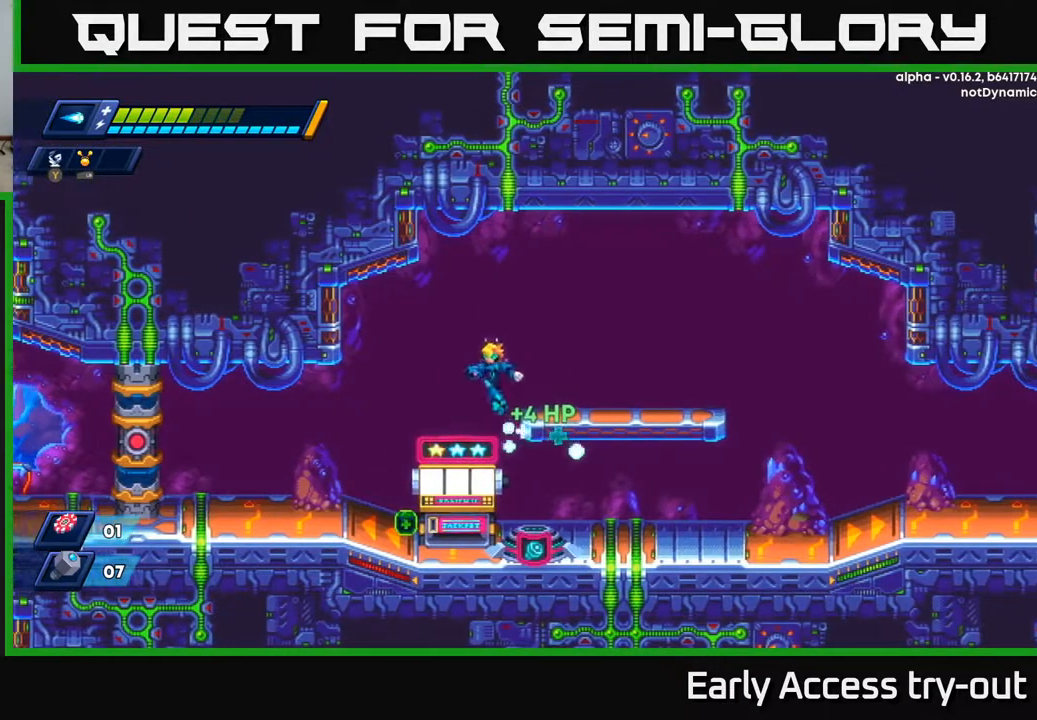
{"dt_ms": 500, "buttons": ["DPAD_RIGHT"], "right_stick": "center", "events": [[17, "A", "up"], [433, "DPAD_LEFT", "up"], [467, "DPAD_RIGHT", "down"]]}
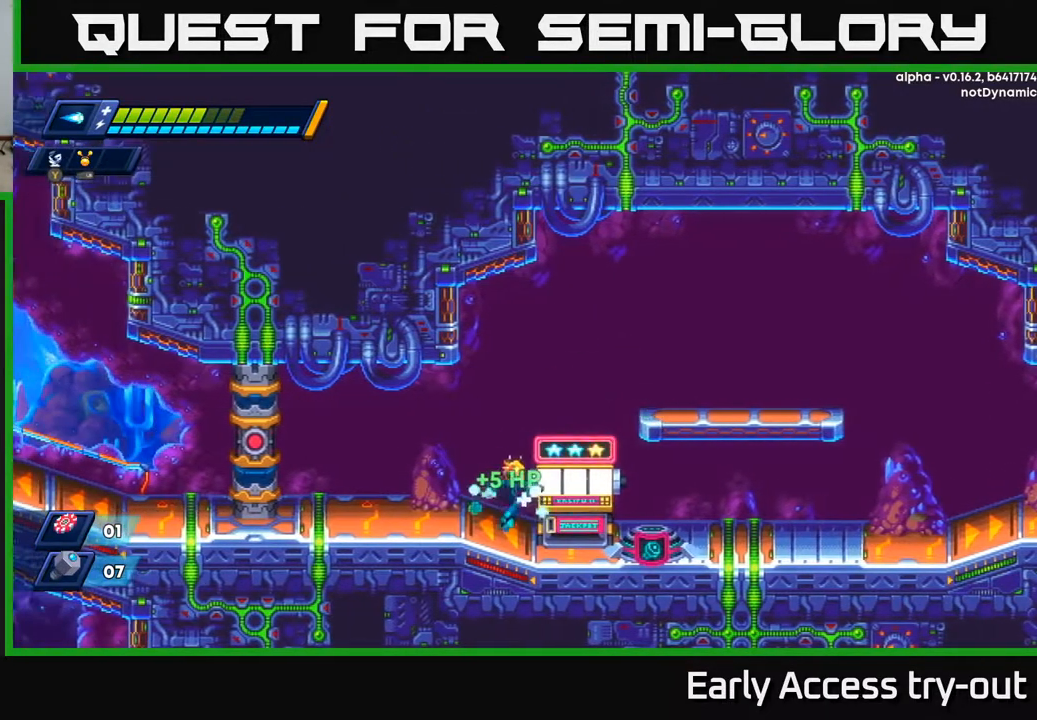
{"dt_ms": 500, "buttons": [], "right_stick": "center", "events": [[233, "DPAD_RIGHT", "up"]]}
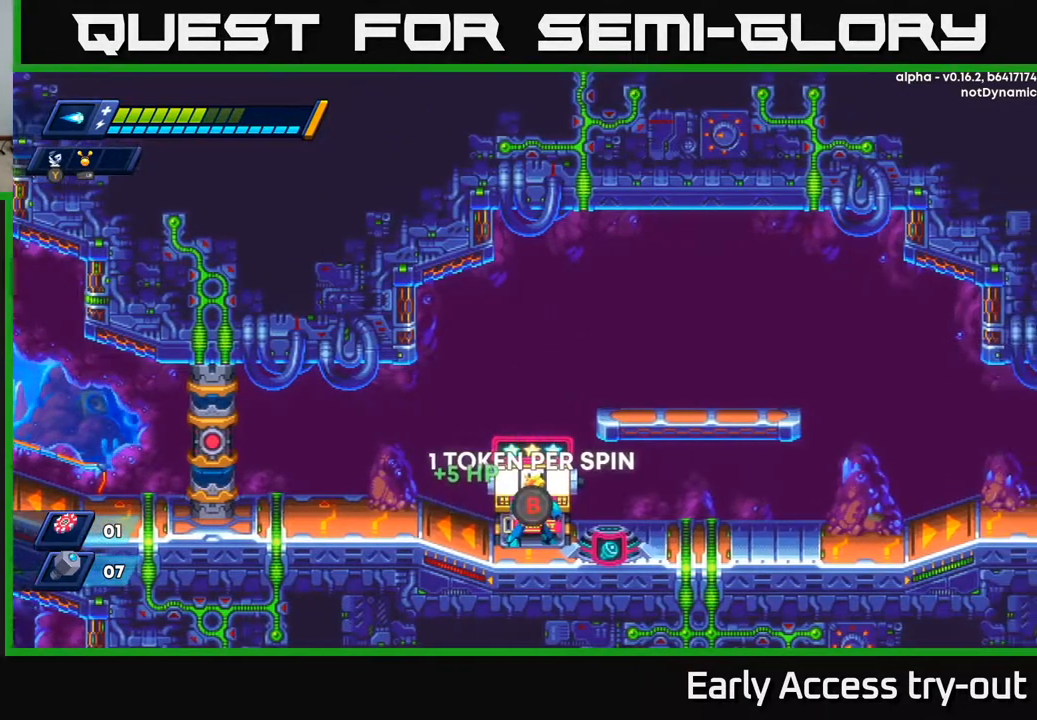
{"dt_ms": 500, "buttons": [], "right_stick": "center", "events": [[267, "B", "down"], [333, "B", "up"]]}
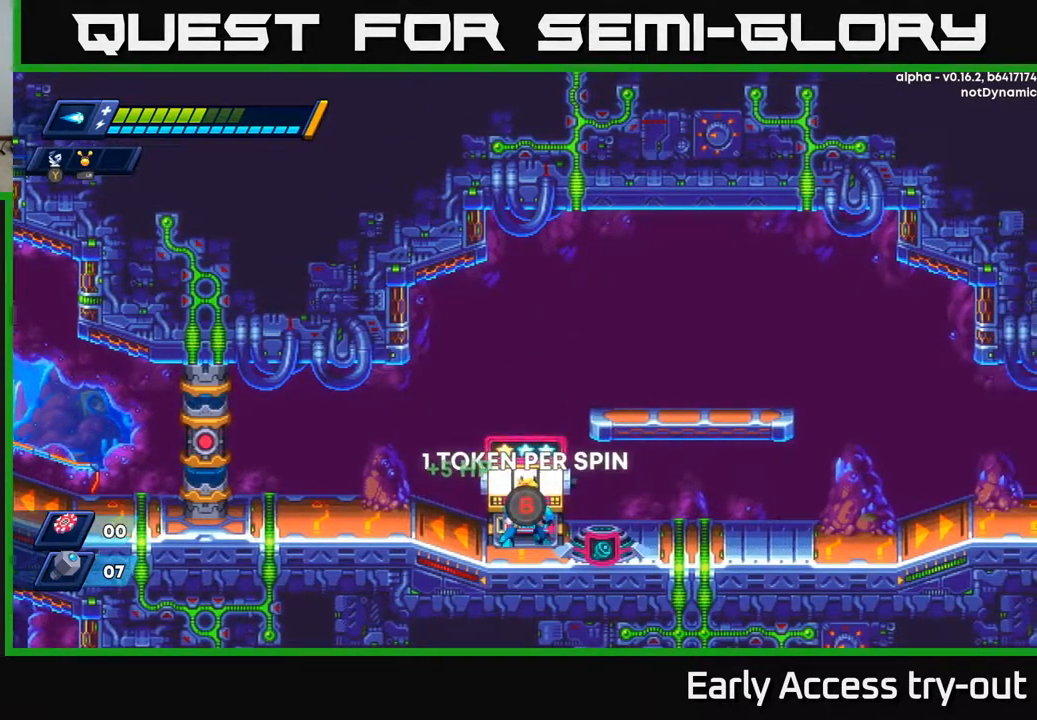
{"dt_ms": 500, "buttons": [], "right_stick": "center", "events": []}
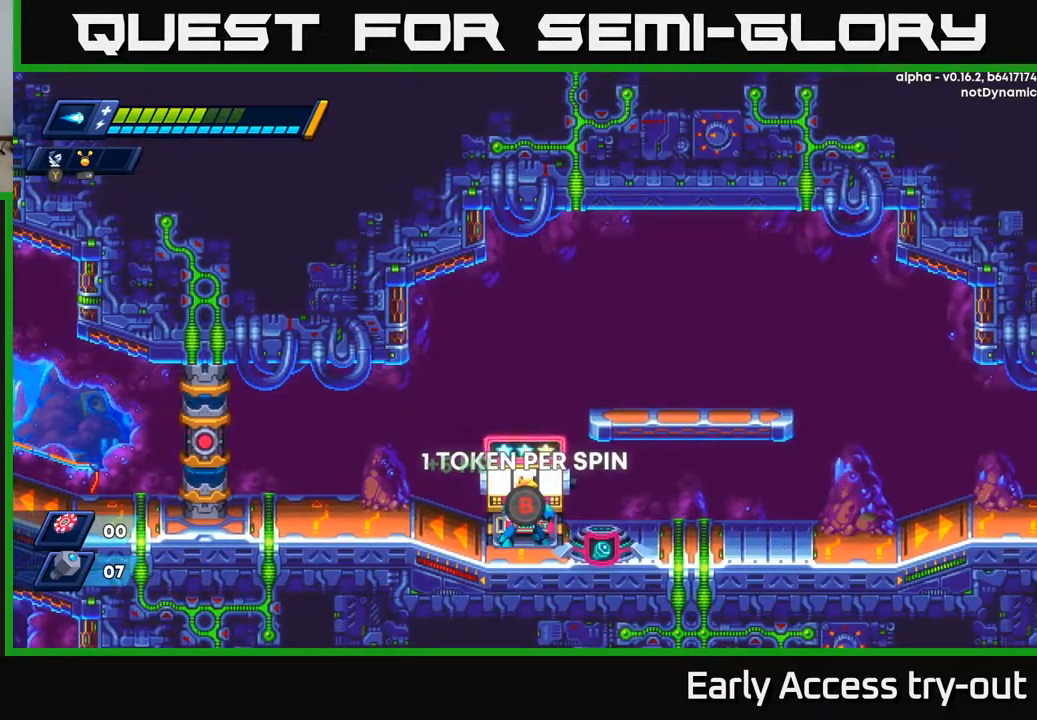
{"dt_ms": 500, "buttons": [], "right_stick": "center", "events": []}
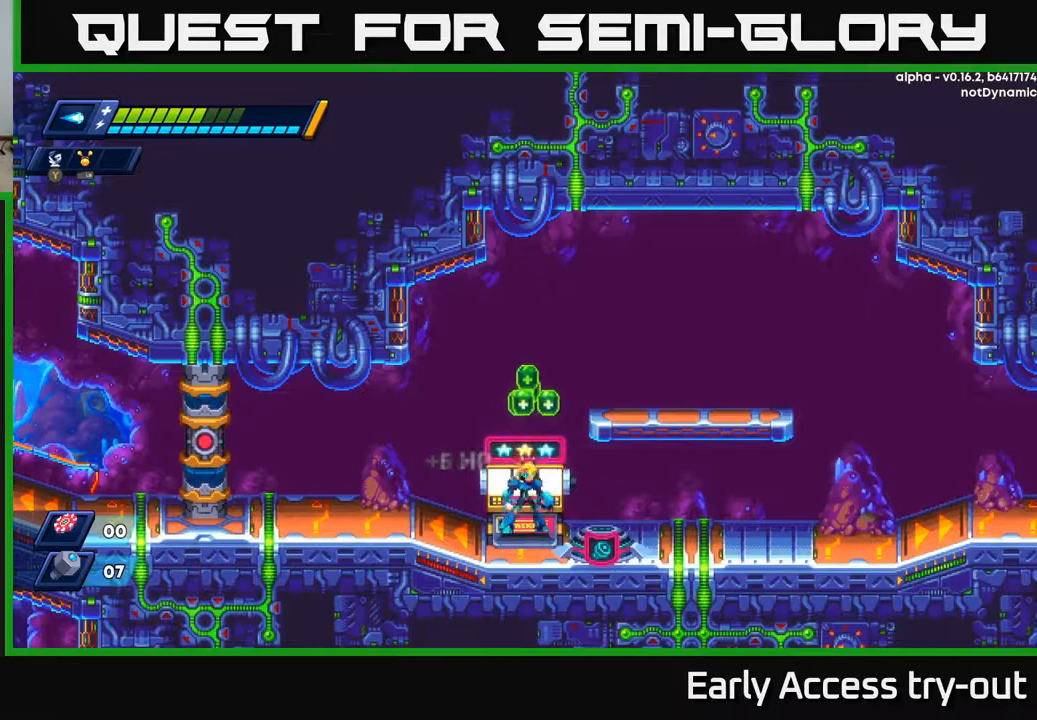
{"dt_ms": 500, "buttons": ["DPAD_LEFT"], "right_stick": "center", "events": [[50, "A", "down"], [217, "DPAD_RIGHT", "down"], [283, "A", "up"], [400, "DPAD_RIGHT", "up"], [467, "DPAD_LEFT", "down"]]}
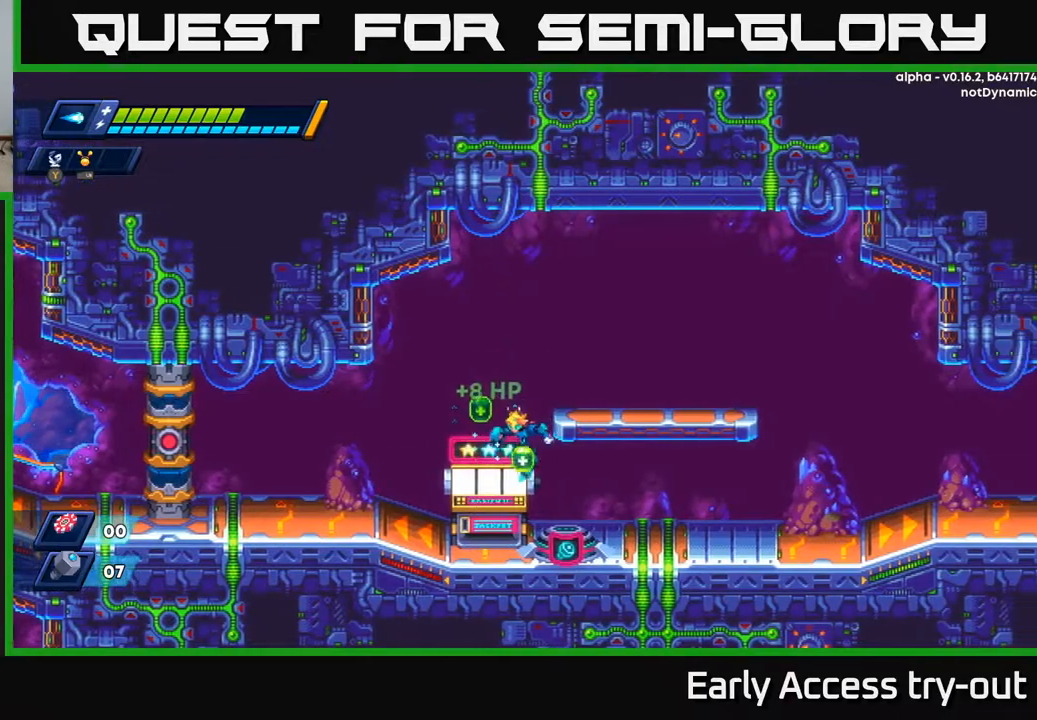
{"dt_ms": 500, "buttons": ["DPAD_RIGHT"], "right_stick": "center", "events": [[300, "DPAD_LEFT", "up"], [333, "DPAD_RIGHT", "down"], [367, "A", "down"], [450, "A", "up"]]}
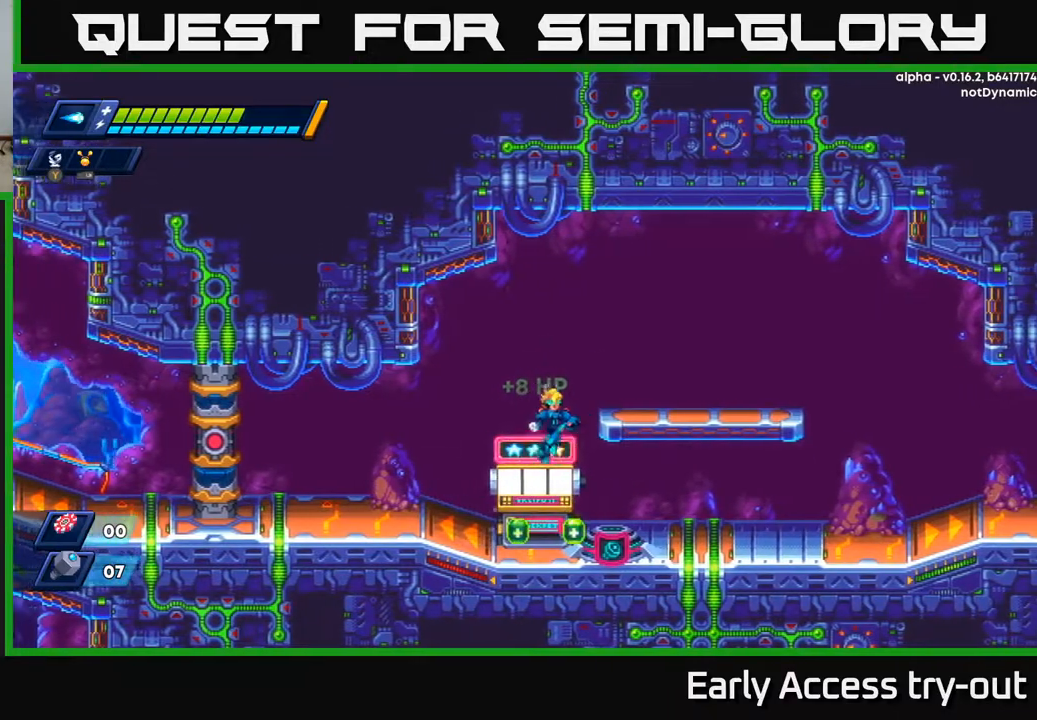
{"dt_ms": 500, "buttons": ["DPAD_LEFT"], "right_stick": "center", "events": [[133, "DPAD_RIGHT", "up"], [450, "DPAD_LEFT", "down"]]}
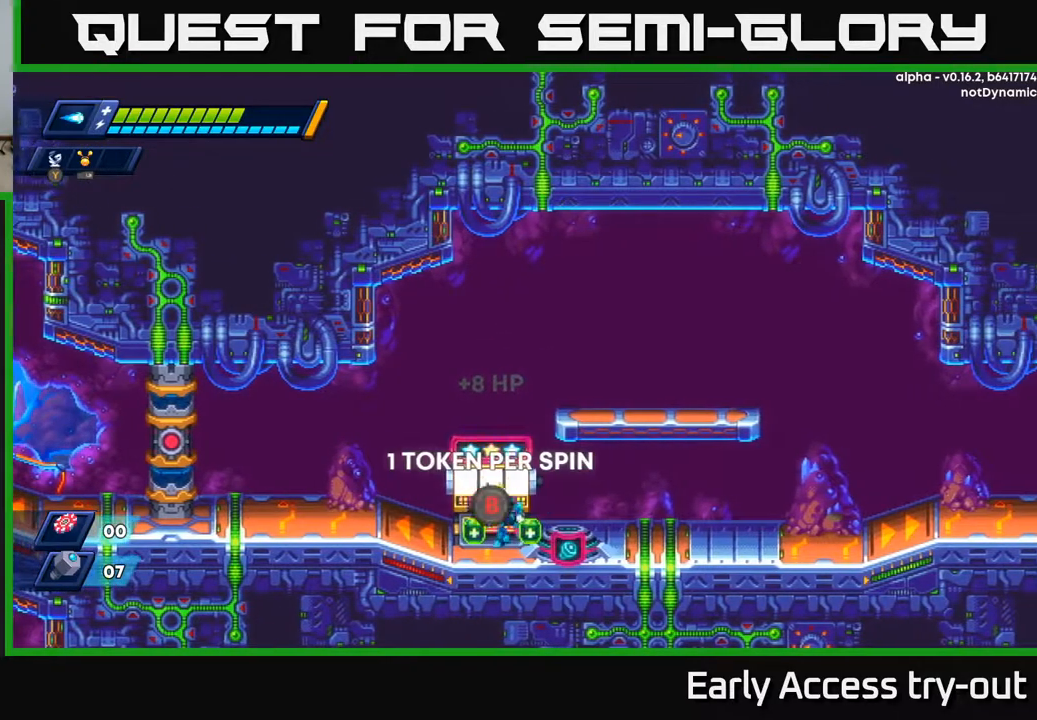
{"dt_ms": 500, "buttons": [], "right_stick": "center", "events": [[133, "DPAD_LEFT", "up"], [167, "DPAD_RIGHT", "down"], [483, "DPAD_RIGHT", "up"]]}
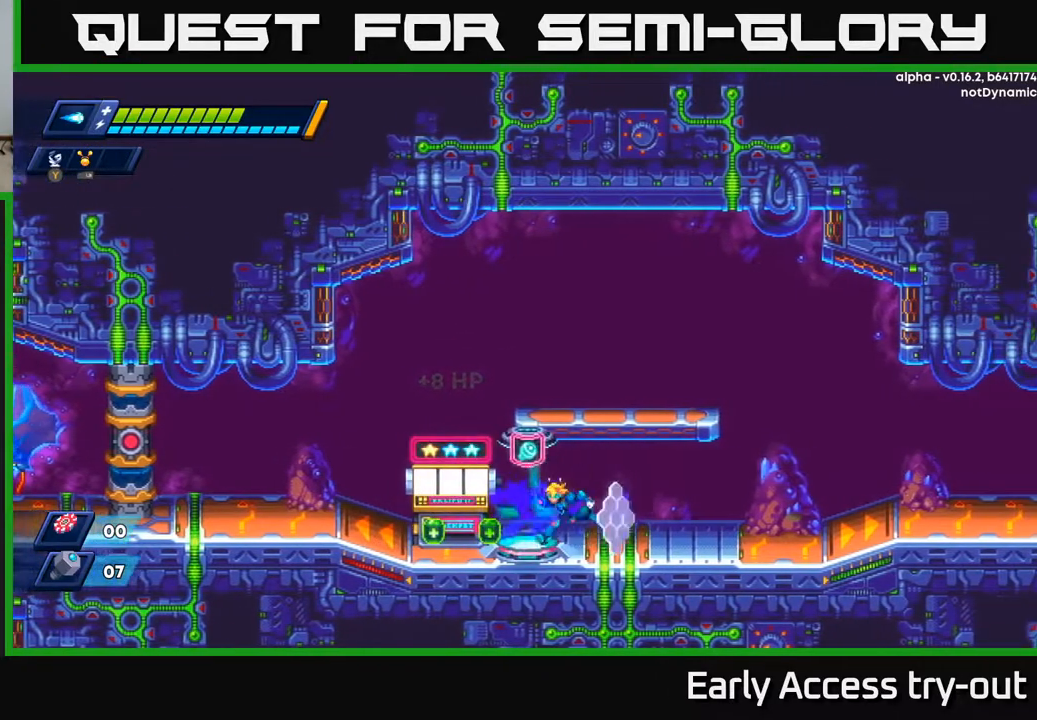
{"dt_ms": 500, "buttons": [], "right_stick": "center", "events": [[33, "DPAD_LEFT", "down"], [267, "DPAD_LEFT", "up"]]}
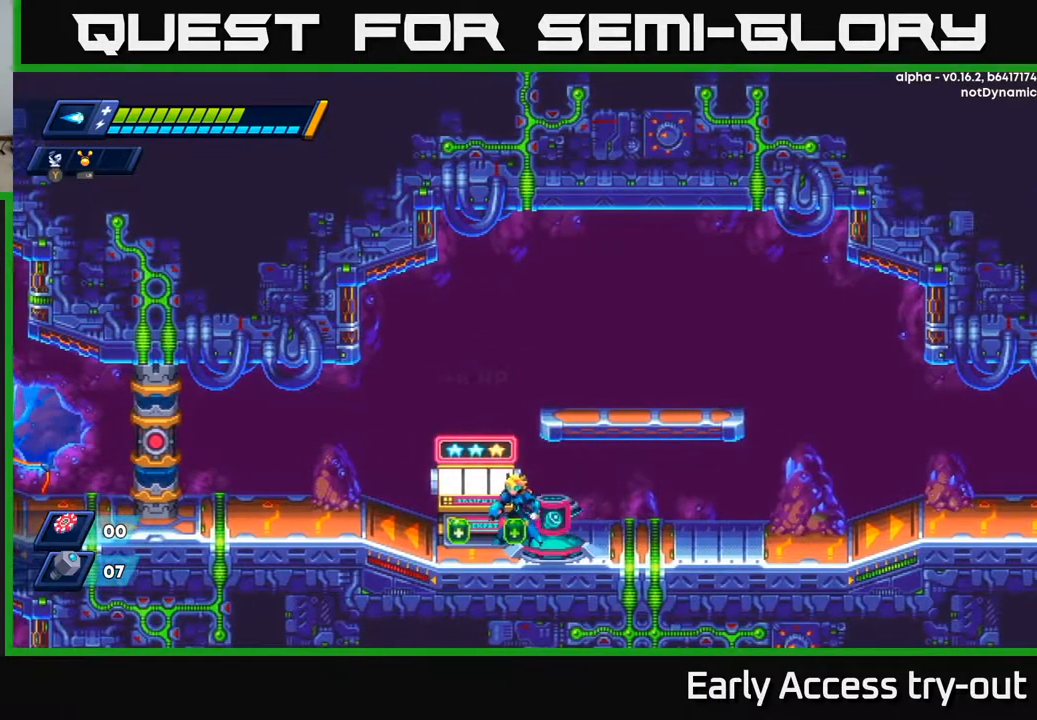
{"dt_ms": 500, "buttons": ["DPAD_RIGHT"], "right_stick": "center", "events": [[100, "DPAD_RIGHT", "down"]]}
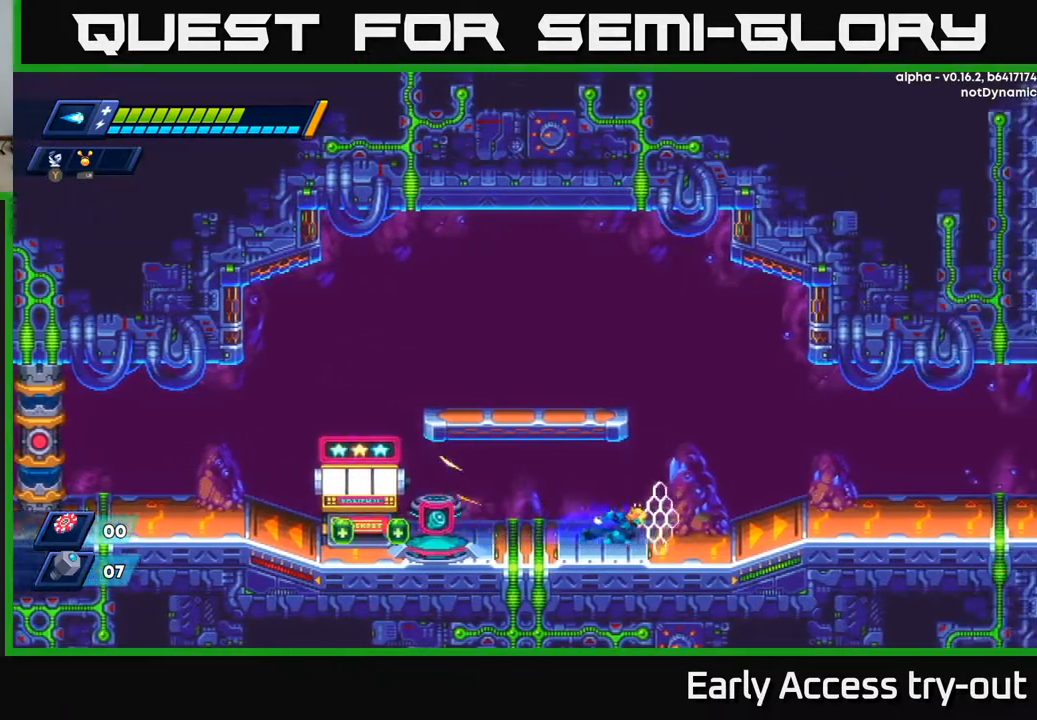
{"dt_ms": 500, "buttons": ["X", "DPAD_RIGHT"], "right_stick": "center", "events": [[150, "A", "down"], [267, "X", "down"], [317, "A", "up"]]}
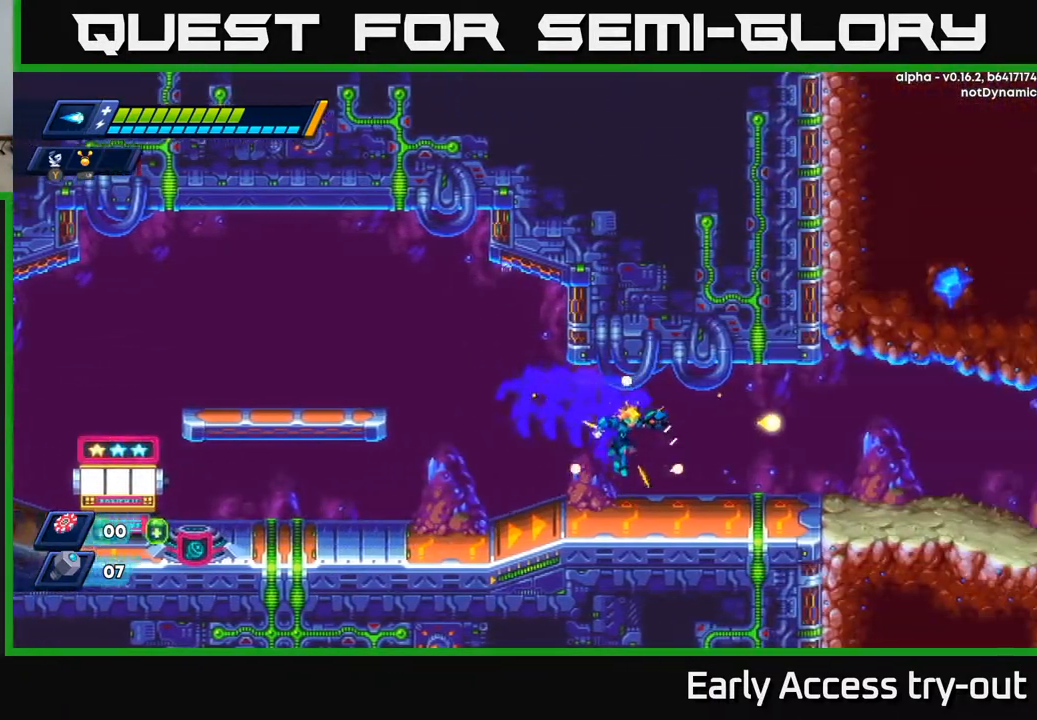
{"dt_ms": 500, "buttons": ["X", "DPAD_RIGHT"], "right_stick": "center", "events": []}
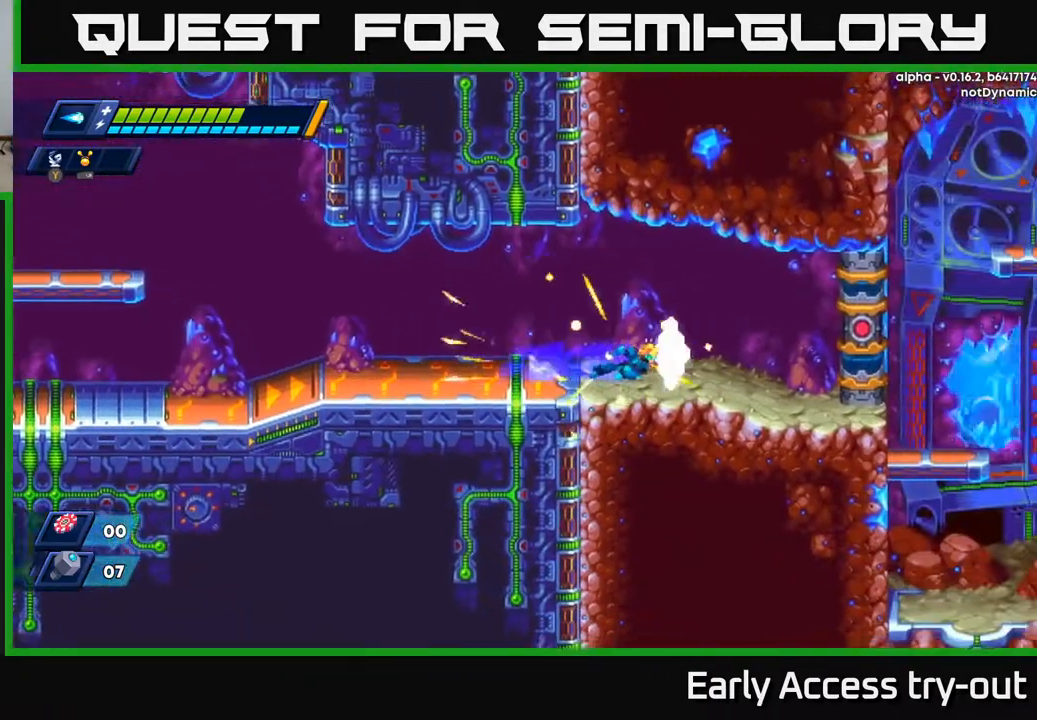
{"dt_ms": 500, "buttons": ["A", "X", "DPAD_RIGHT"], "right_stick": "center", "events": [[500, "A", "down"]]}
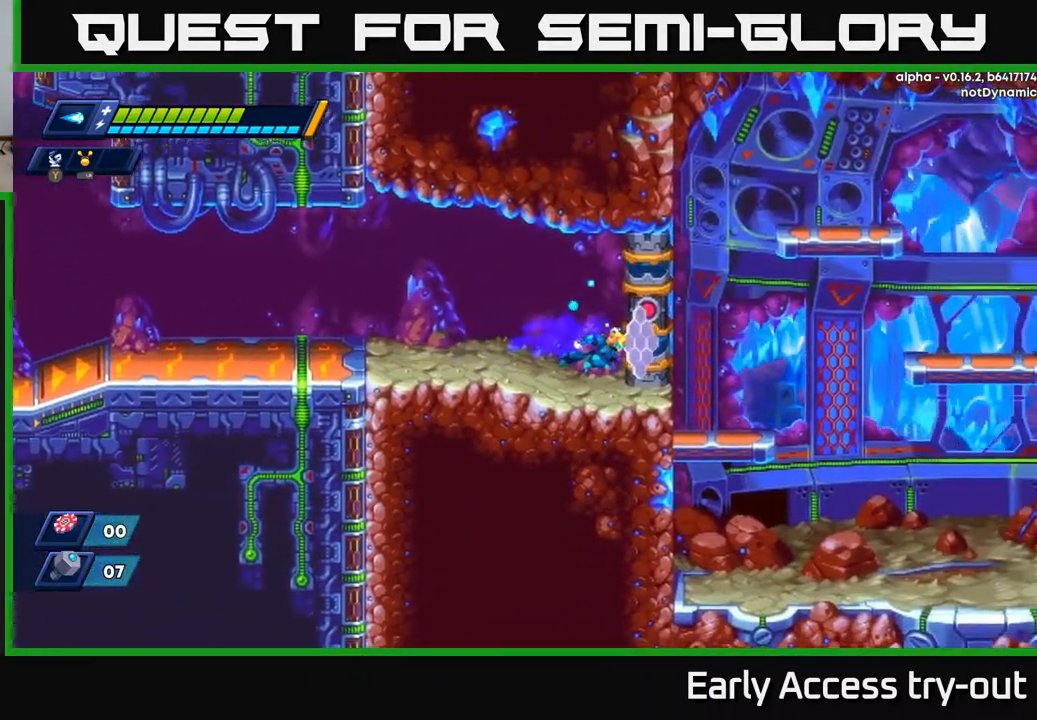
{"dt_ms": 500, "buttons": ["X"], "right_stick": "center", "events": [[200, "A", "up"], [367, "DPAD_RIGHT", "up"]]}
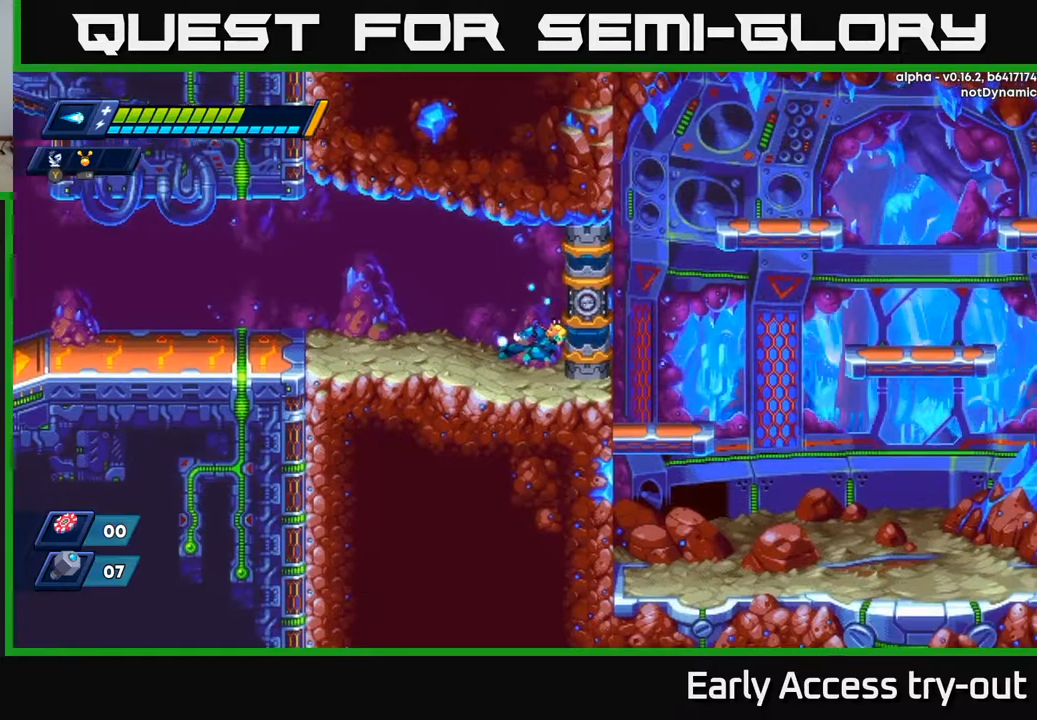
{"dt_ms": 500, "buttons": ["X", "DPAD_RIGHT"], "right_stick": "center", "events": [[33, "DPAD_RIGHT", "down"]]}
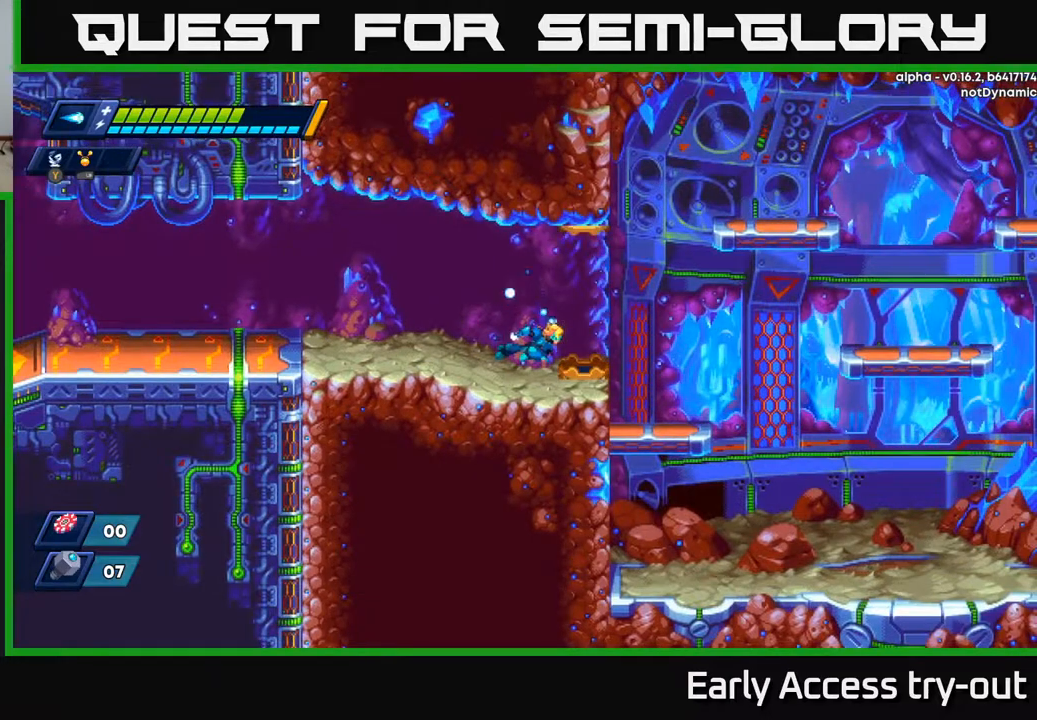
{"dt_ms": 500, "buttons": ["X", "DPAD_RIGHT"], "right_stick": "center", "events": []}